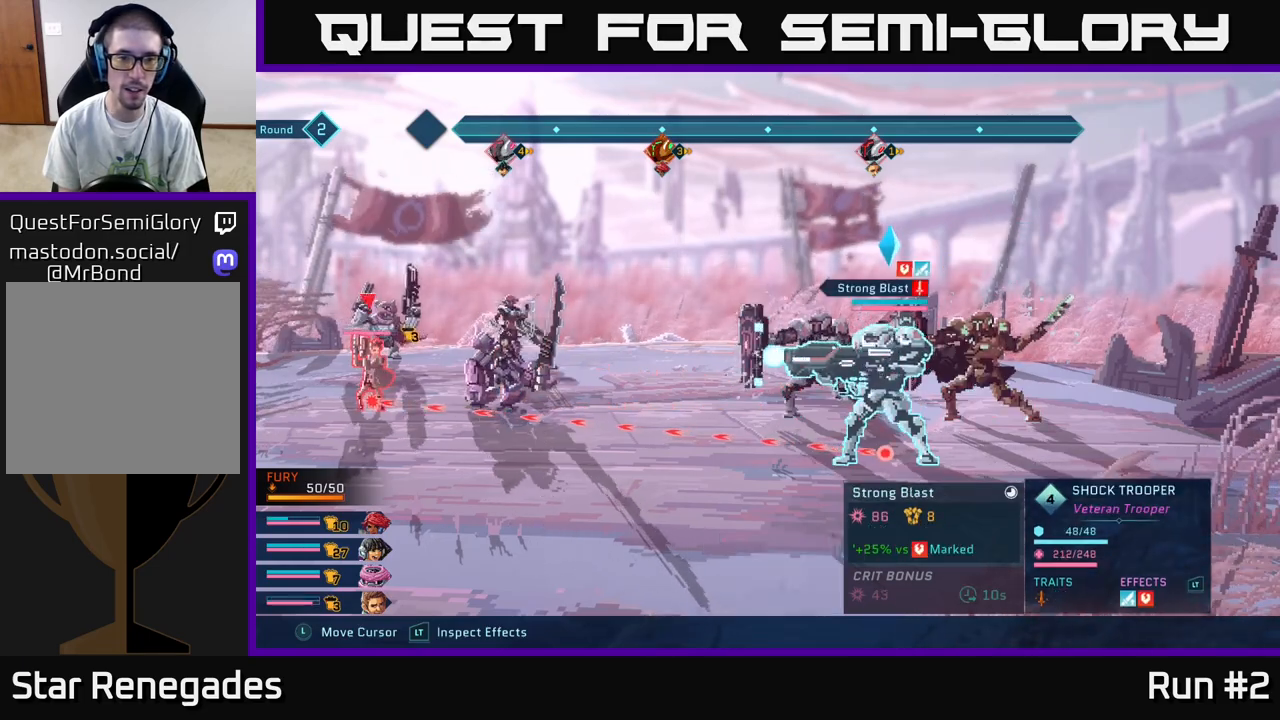
Gameplay with a controller (Xbox layout); each line is a JSON object with the inputs held at the frame after it. "events" lists button and stick changes between this image and that frame as [ms after this image, input, new state], when the widget could be followed in between.
{"buttons": ["R2"], "left_stick": "down", "right_stick": "center", "events": [[183, "left_stick", "center"], [333, "left_stick", "down"]]}
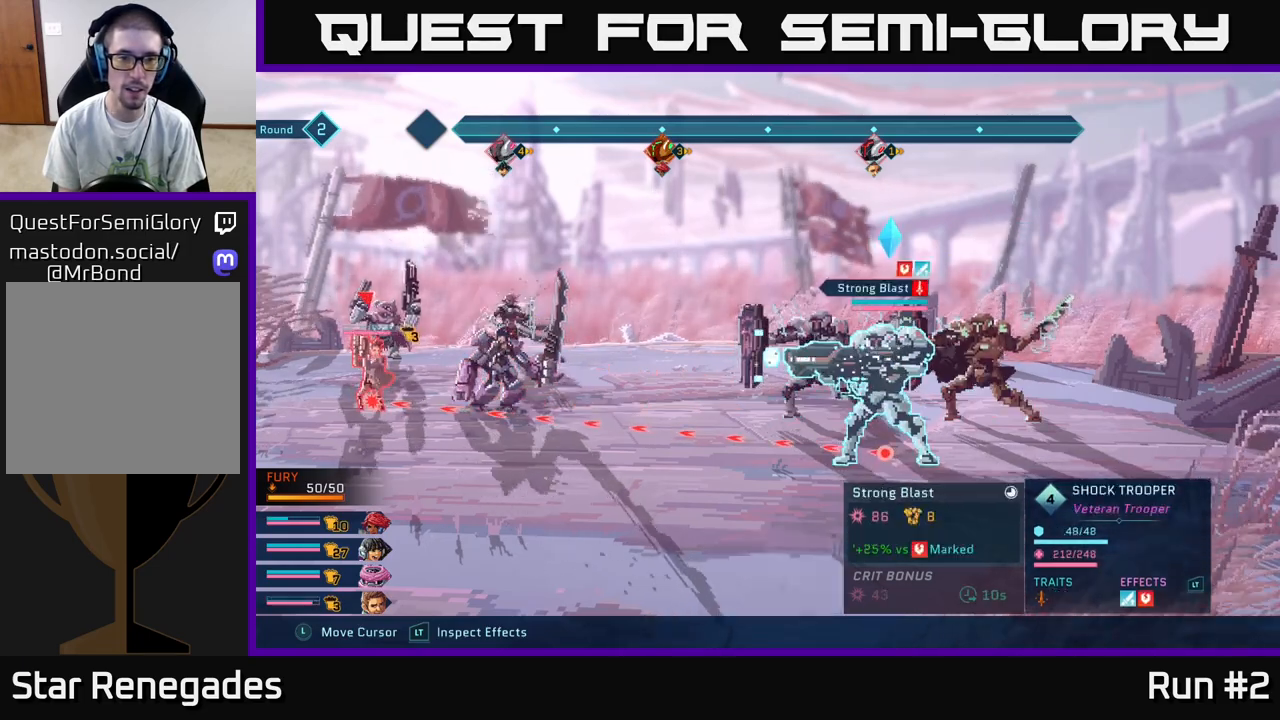
{"buttons": ["R2"], "left_stick": "right", "right_stick": "center", "events": [[17, "left_stick", "center"], [100, "left_stick", "up"], [283, "left_stick", "center"], [433, "left_stick", "right"]]}
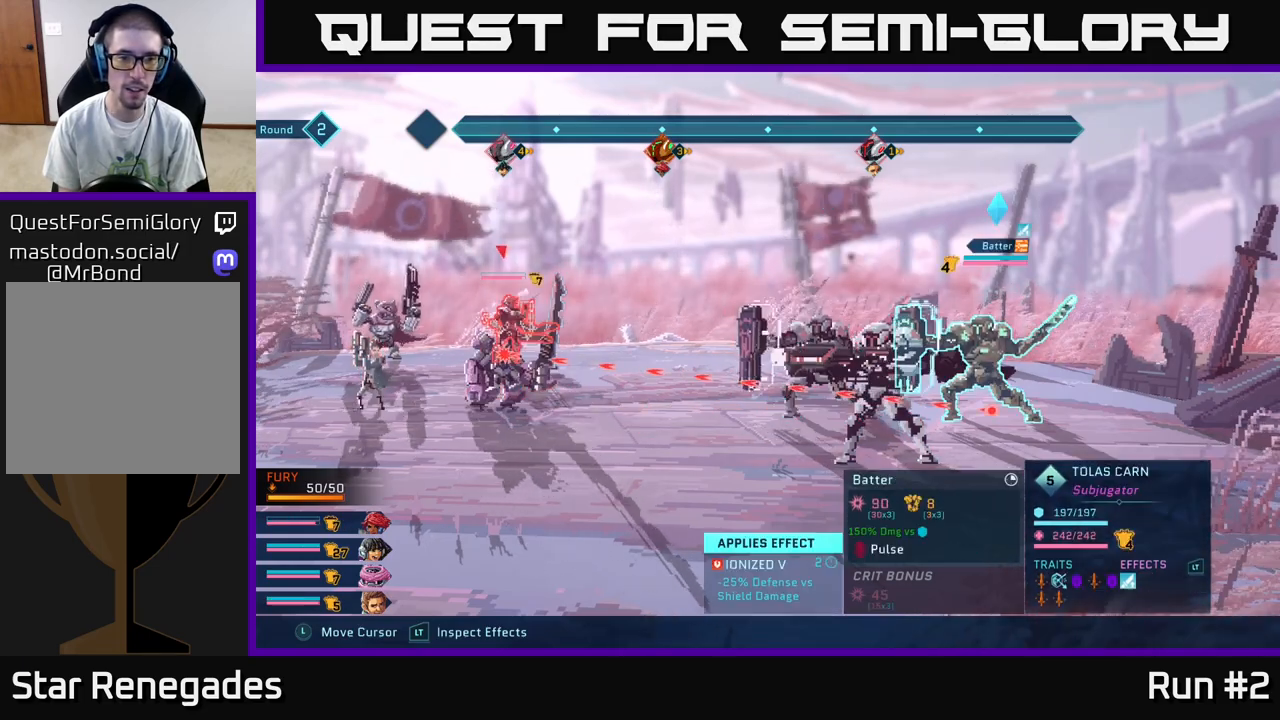
{"buttons": ["R2"], "left_stick": "center", "right_stick": "center", "events": [[117, "left_stick", "center"]]}
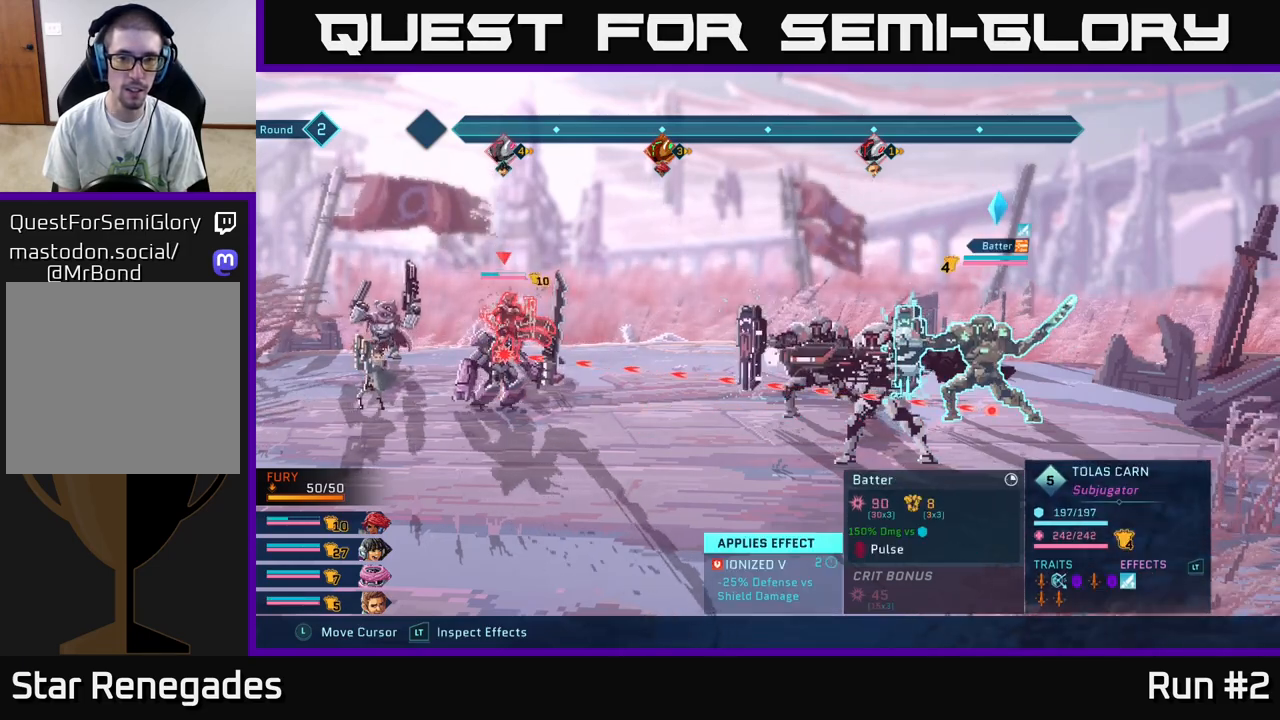
{"buttons": [], "left_stick": "center", "right_stick": "center", "events": [[367, "R2", "up"]]}
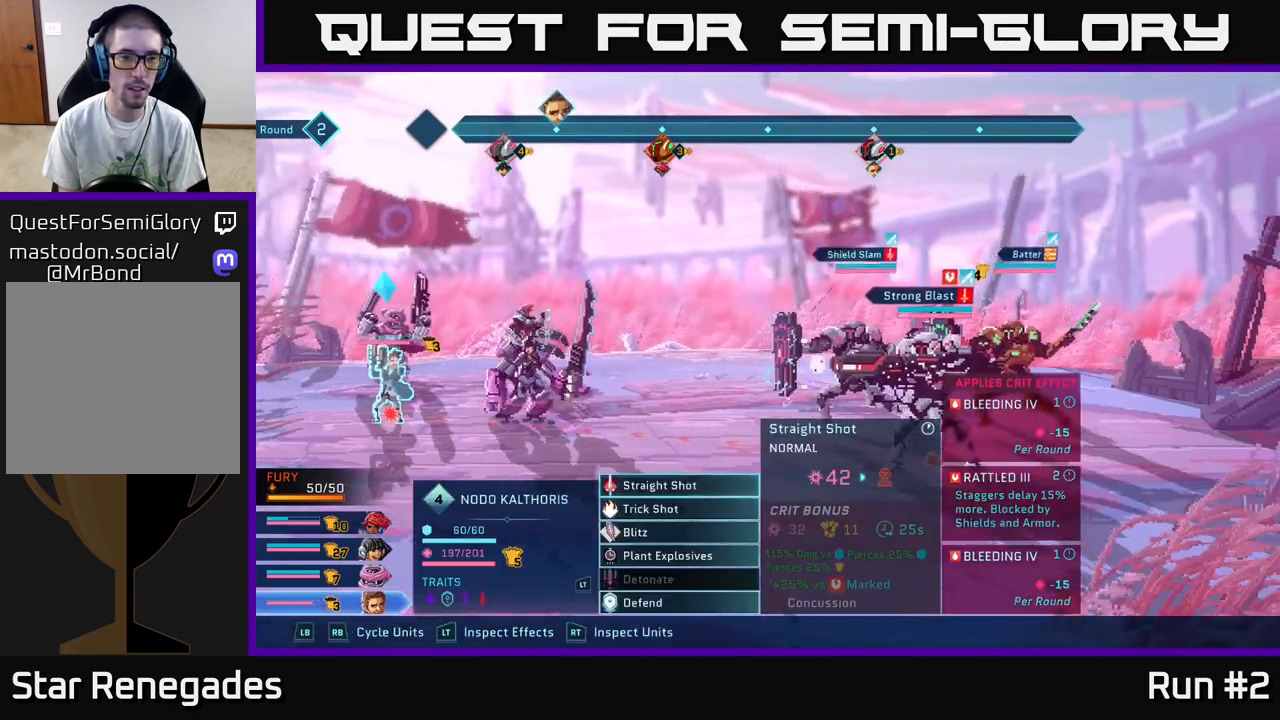
{"buttons": [], "left_stick": "center", "right_stick": "center", "events": [[283, "R1", "down"], [433, "R1", "up"]]}
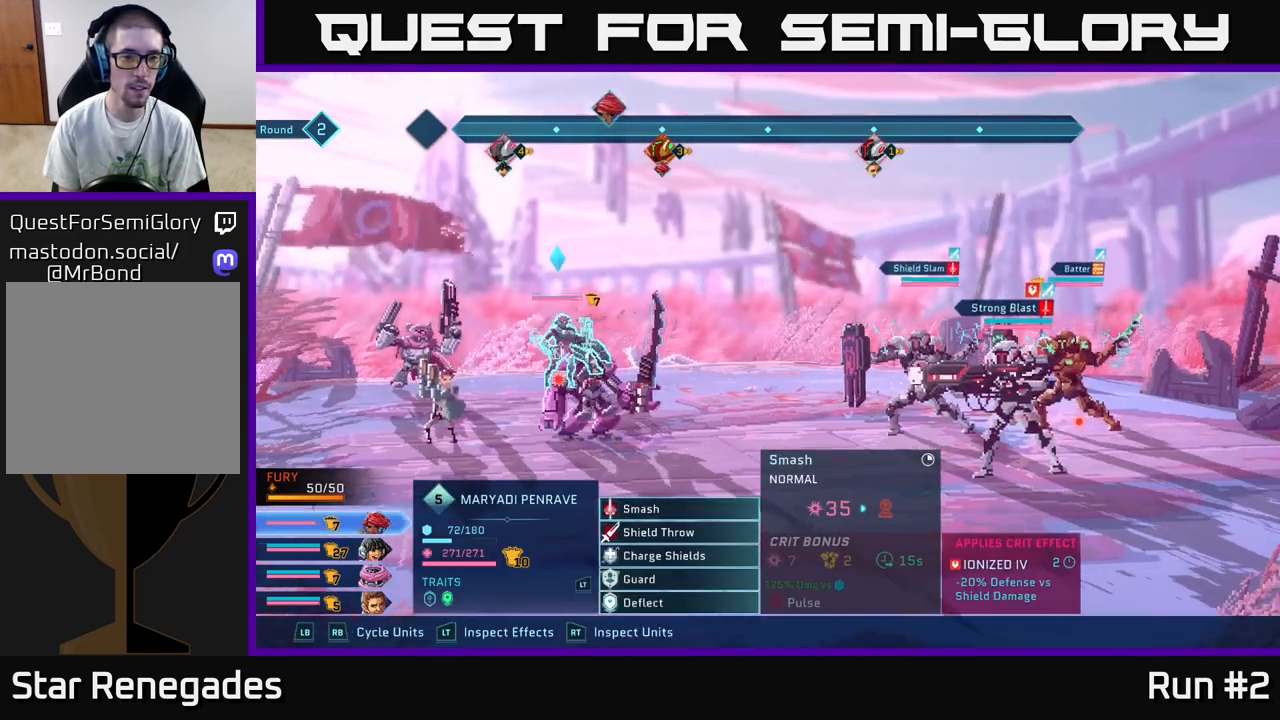
{"buttons": [], "left_stick": "center", "right_stick": "center", "events": [[250, "R1", "down"], [400, "R1", "up"]]}
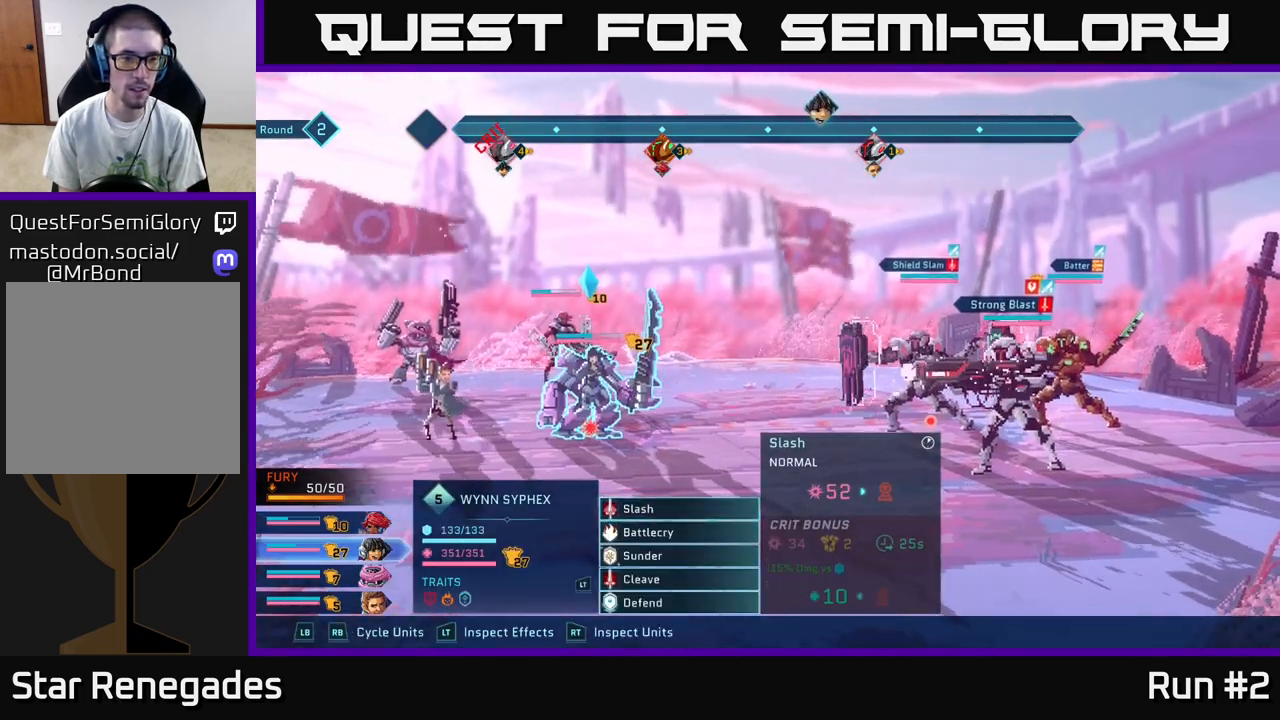
{"buttons": [], "left_stick": "center", "right_stick": "center", "events": [[117, "R1", "down"], [233, "R1", "up"]]}
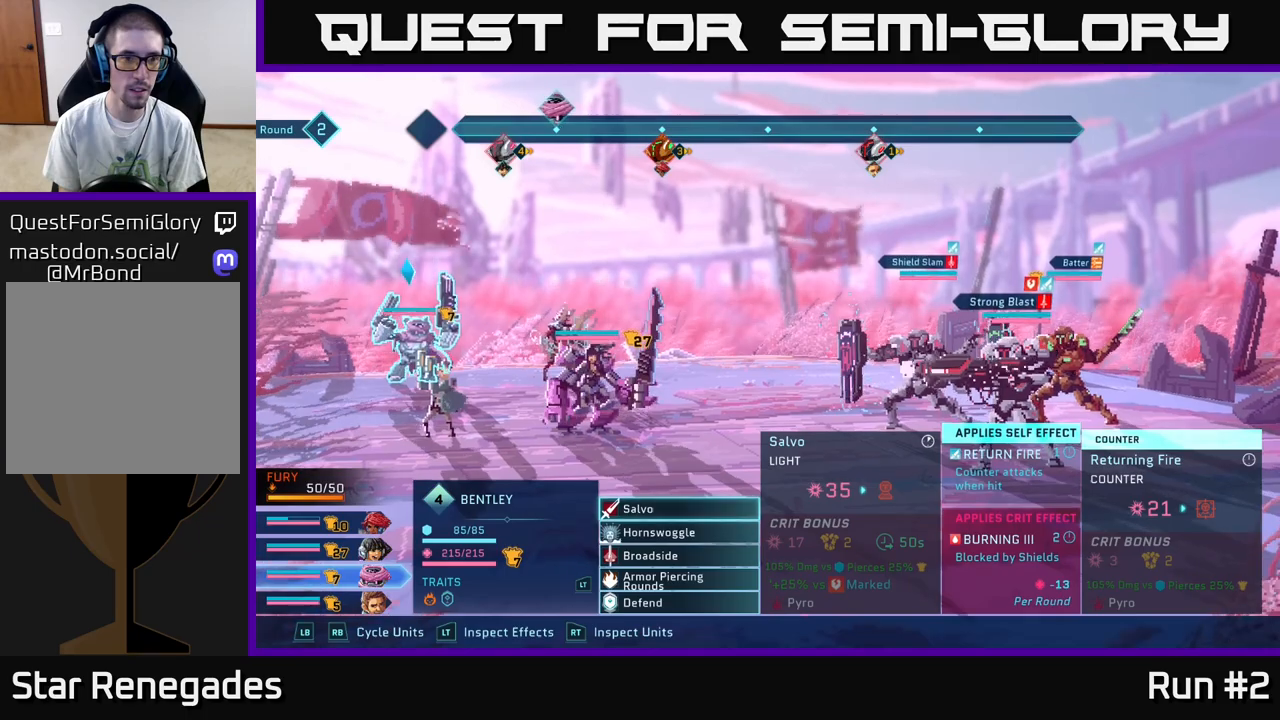
{"buttons": [], "left_stick": "center", "right_stick": "center", "events": []}
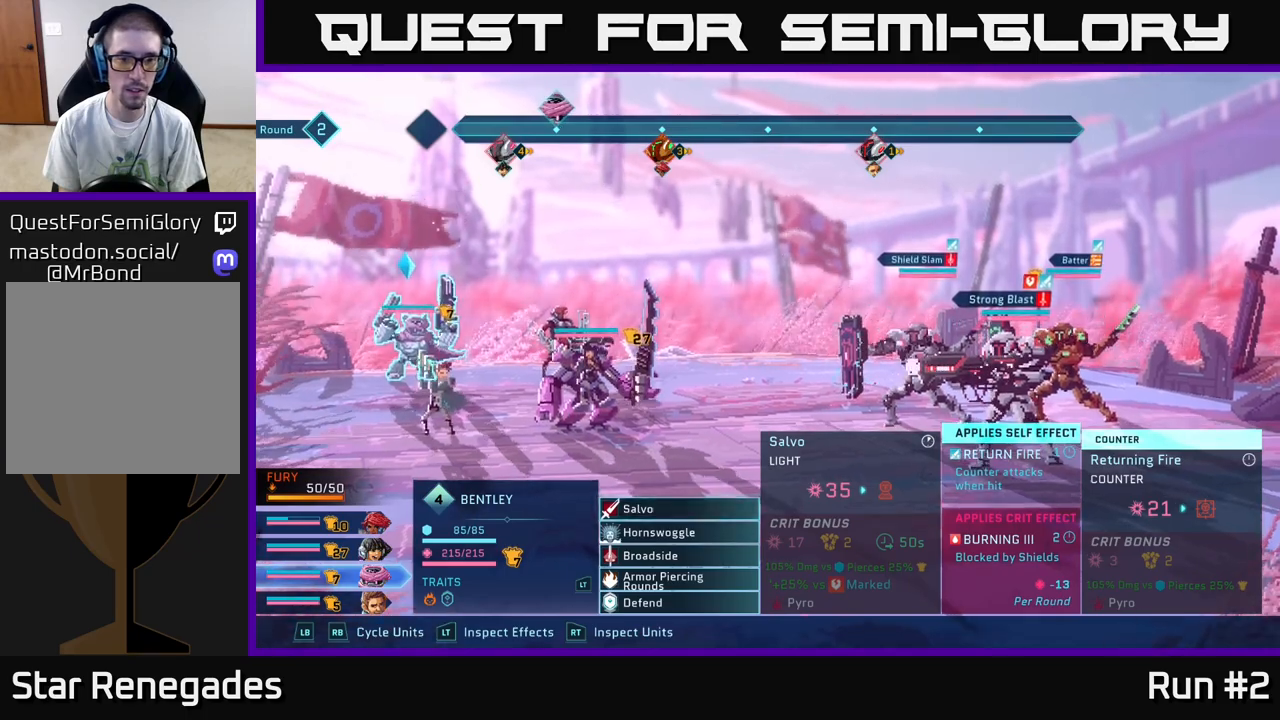
{"buttons": ["R1"], "left_stick": "center", "right_stick": "center", "events": [[383, "R1", "down"]]}
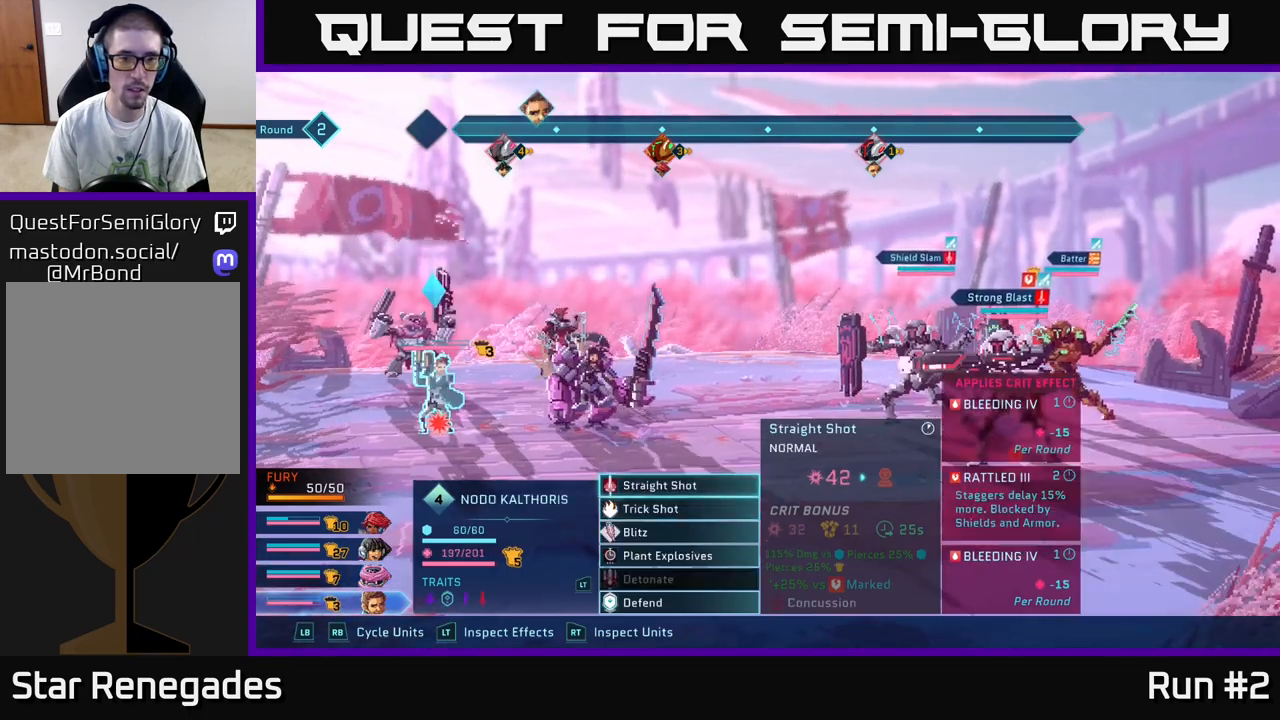
{"buttons": ["L1"], "left_stick": "center", "right_stick": "center", "events": [[17, "R1", "up"], [183, "R1", "down"], [250, "R1", "up"], [483, "L1", "down"]]}
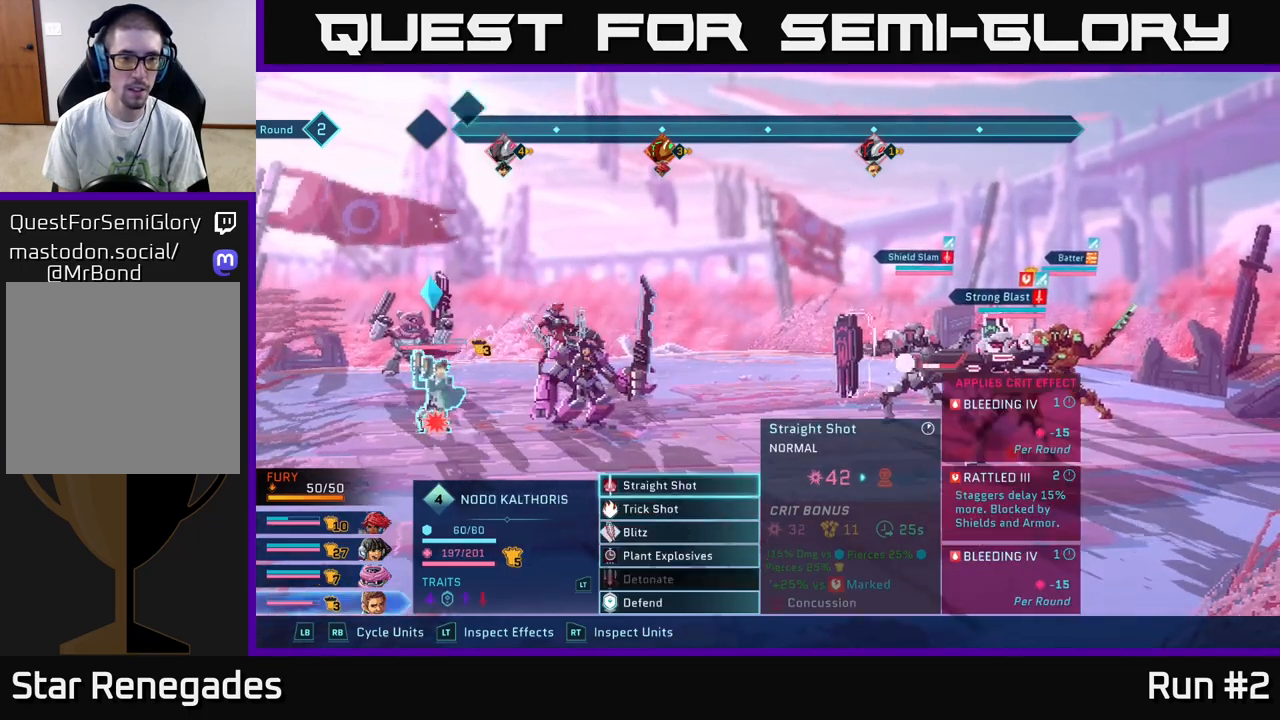
{"buttons": [], "left_stick": "center", "right_stick": "center", "events": [[83, "L1", "up"], [300, "left_stick", "down"], [450, "left_stick", "center"]]}
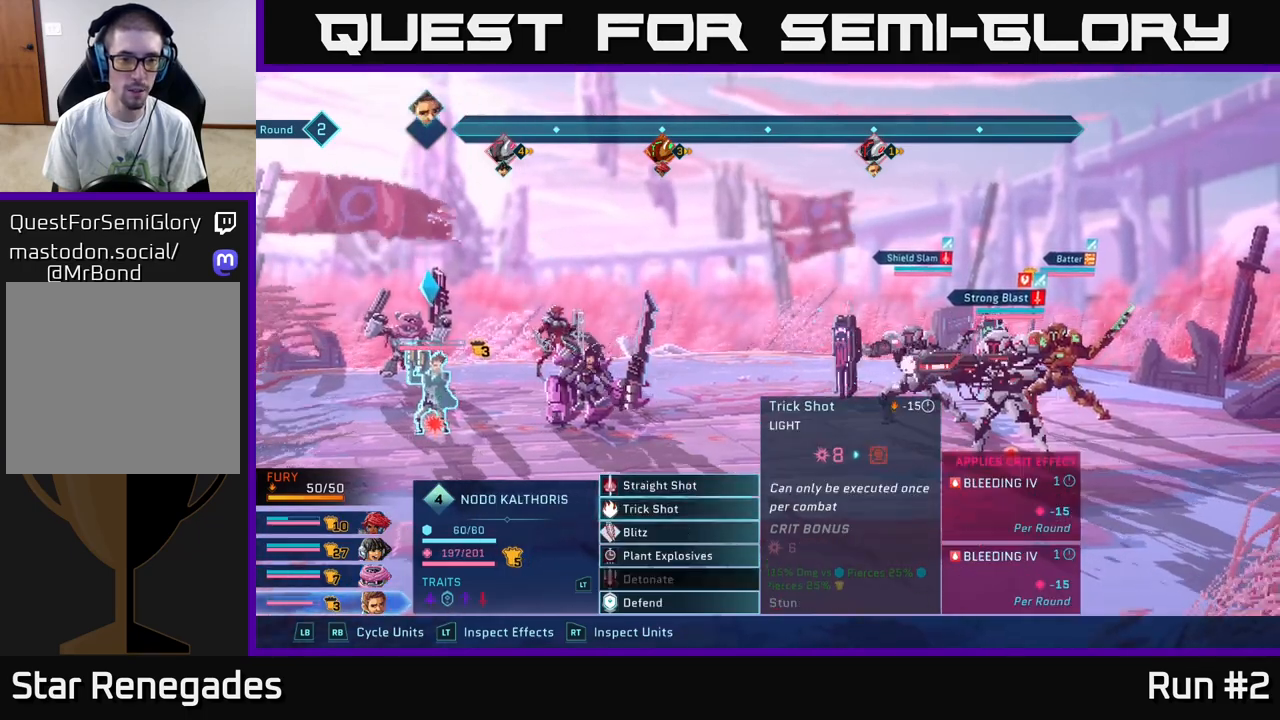
{"buttons": ["A"], "left_stick": "center", "right_stick": "center", "events": [[283, "left_stick", "down"], [450, "left_stick", "center"], [467, "A", "down"]]}
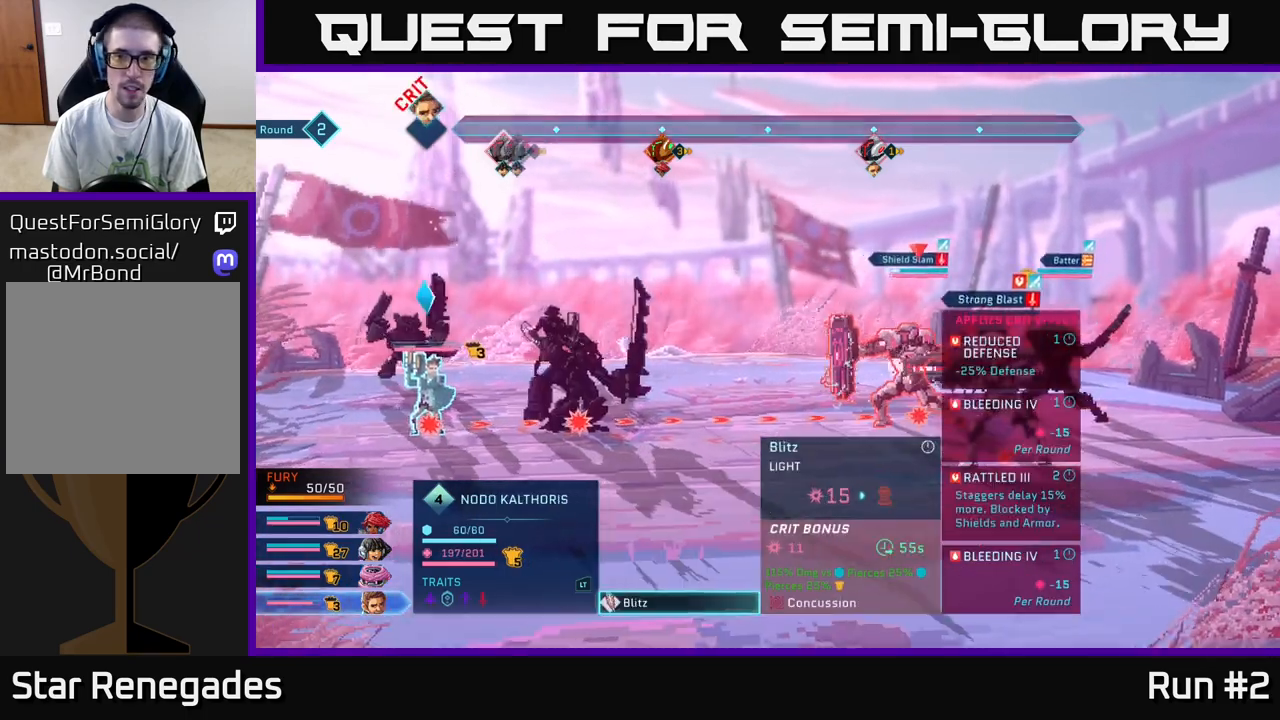
{"buttons": [], "left_stick": "center", "right_stick": "center", "events": [[67, "A", "up"], [200, "left_stick", "right"], [367, "left_stick", "center"]]}
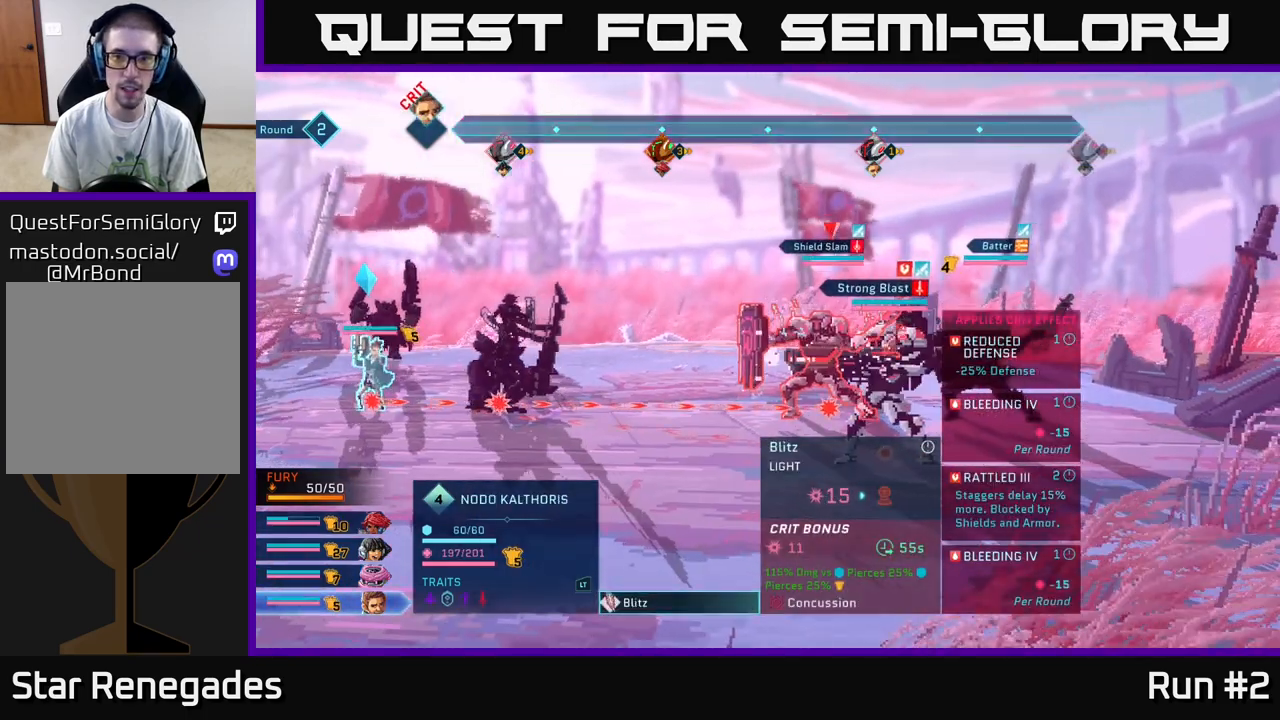
{"buttons": [], "left_stick": "center", "right_stick": "center", "events": []}
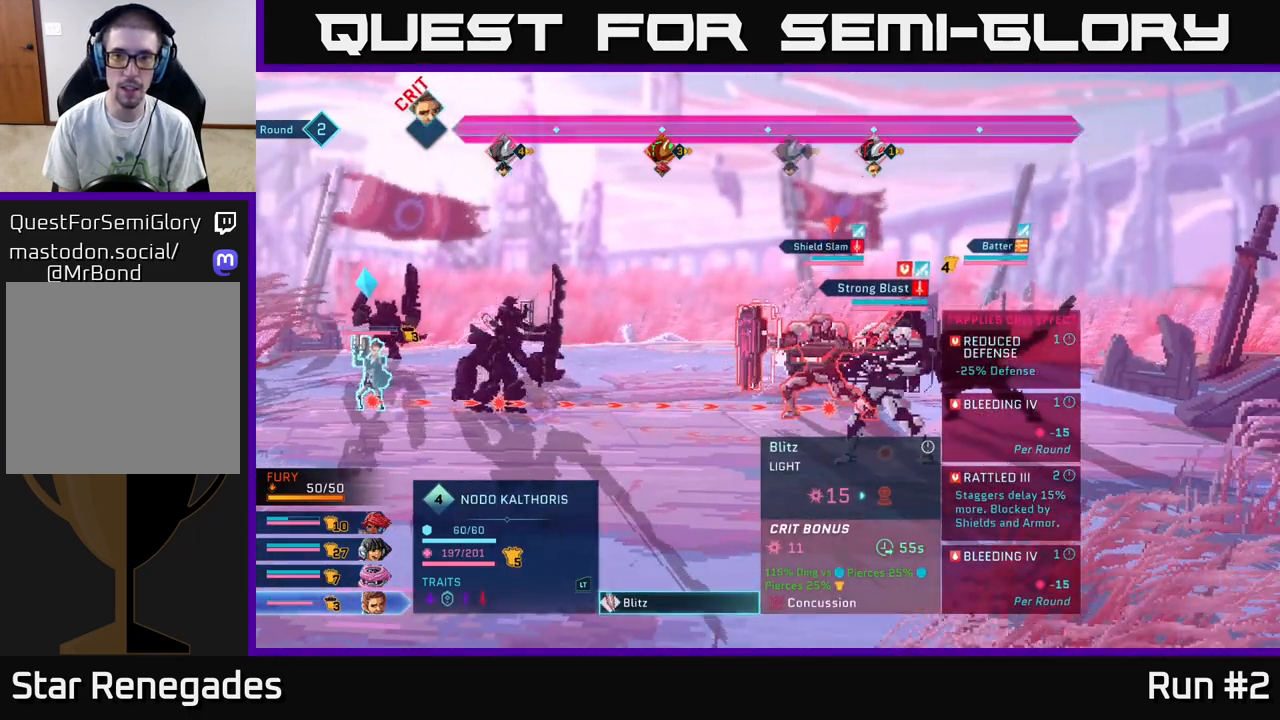
{"buttons": [], "left_stick": "center", "right_stick": "center", "events": []}
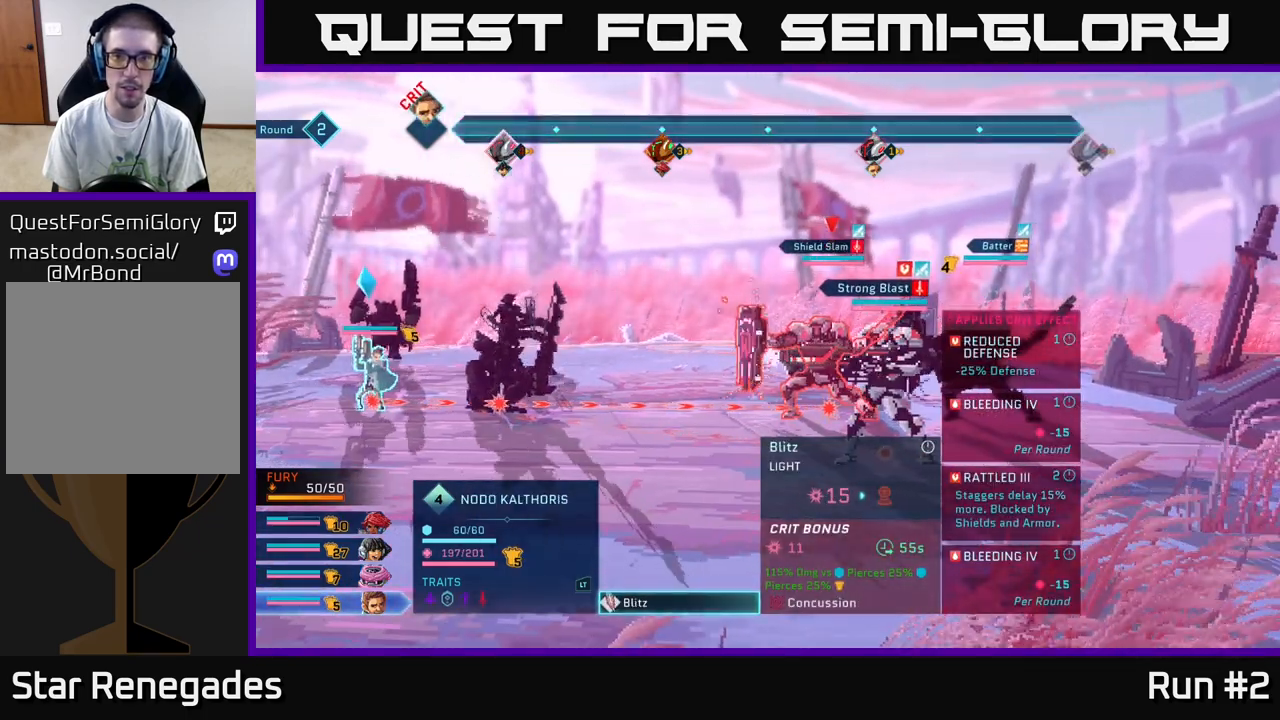
{"buttons": [], "left_stick": "center", "right_stick": "center", "events": []}
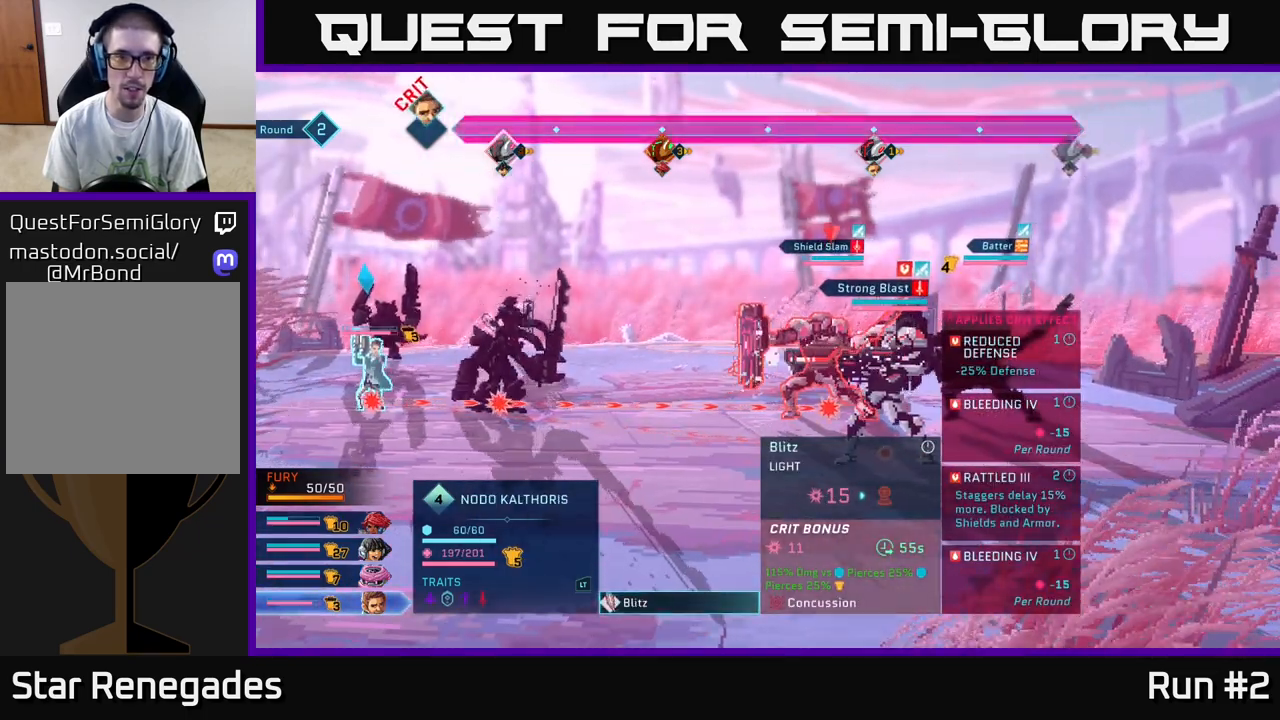
{"buttons": [], "left_stick": "center", "right_stick": "center", "events": []}
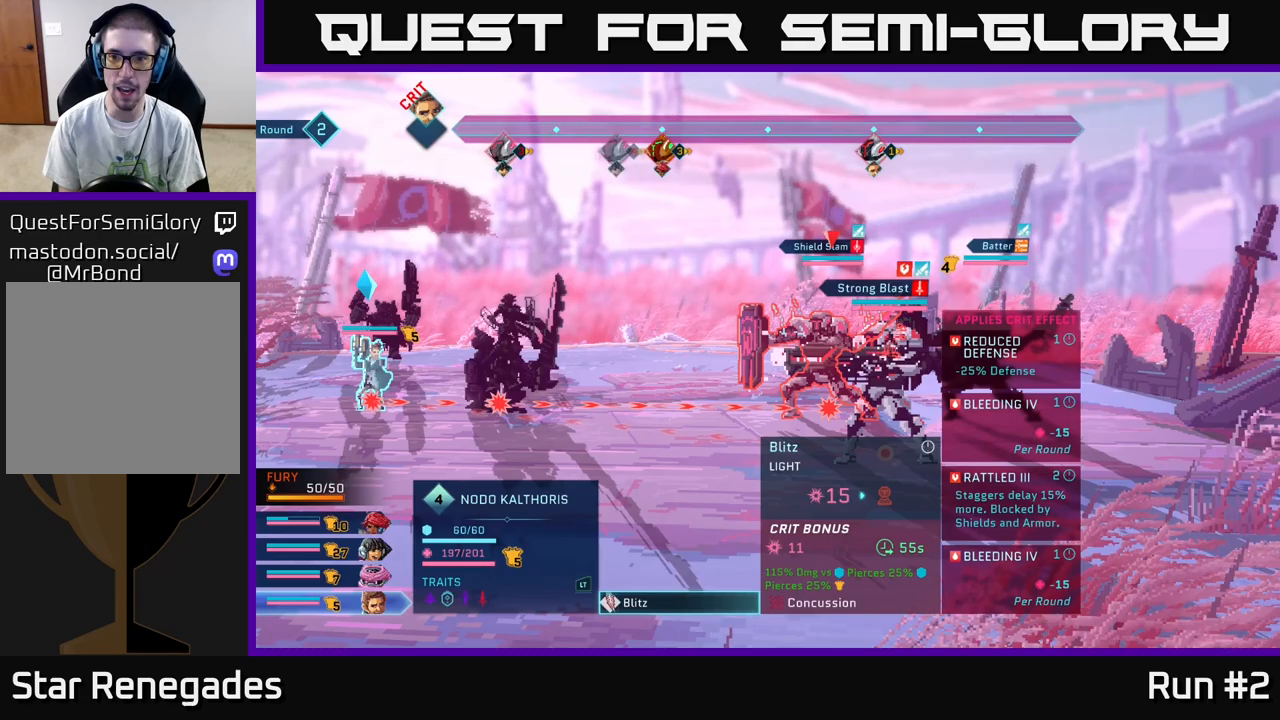
{"buttons": [], "left_stick": "center", "right_stick": "center", "events": []}
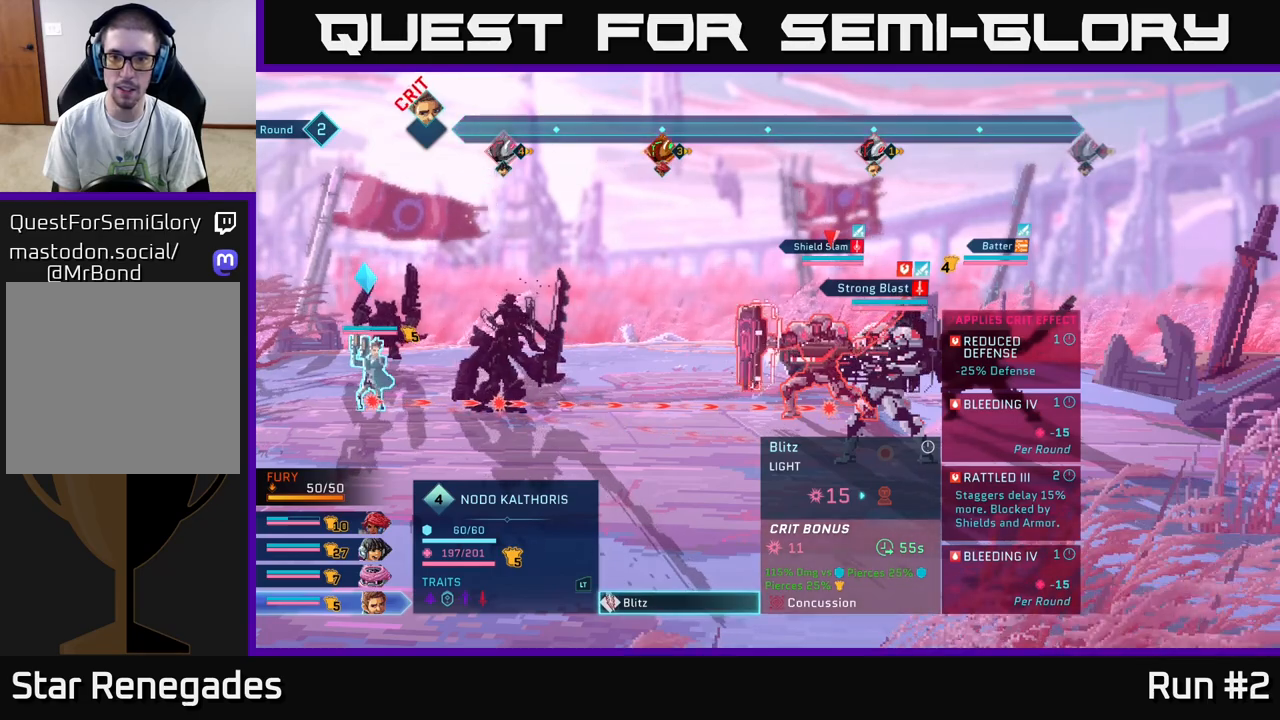
{"buttons": [], "left_stick": "center", "right_stick": "center", "events": []}
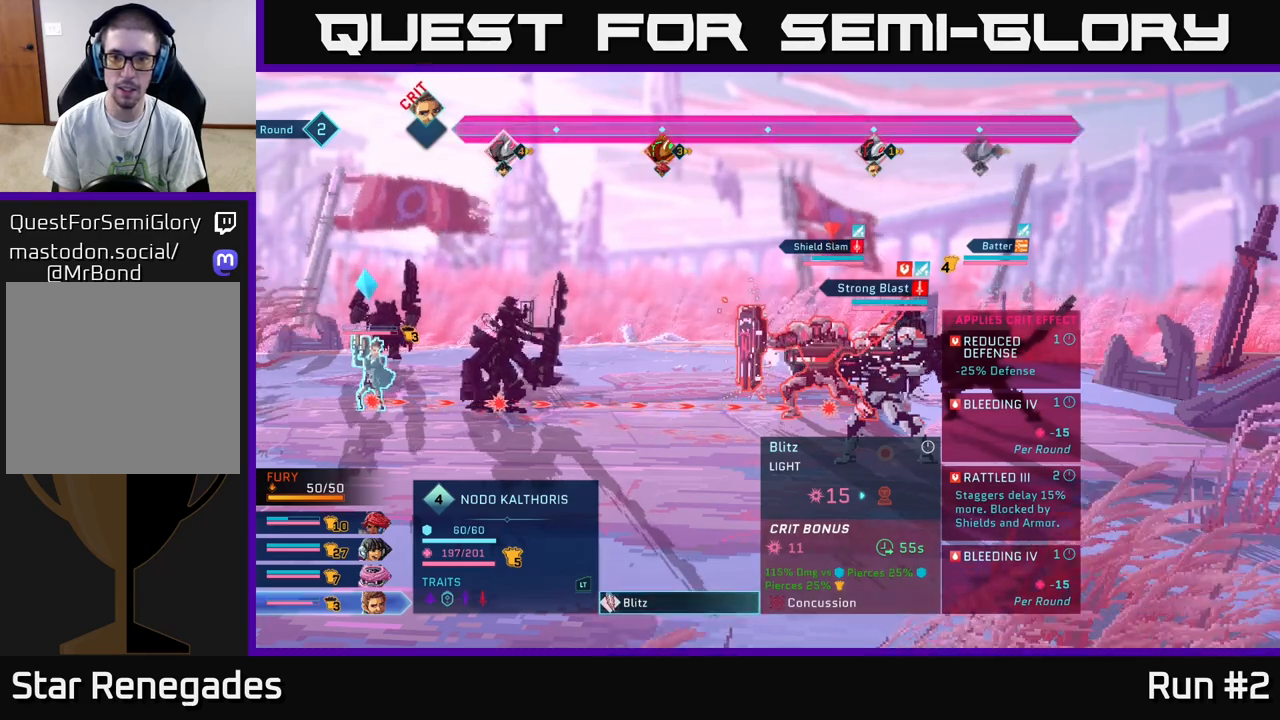
{"buttons": [], "left_stick": "center", "right_stick": "center", "events": []}
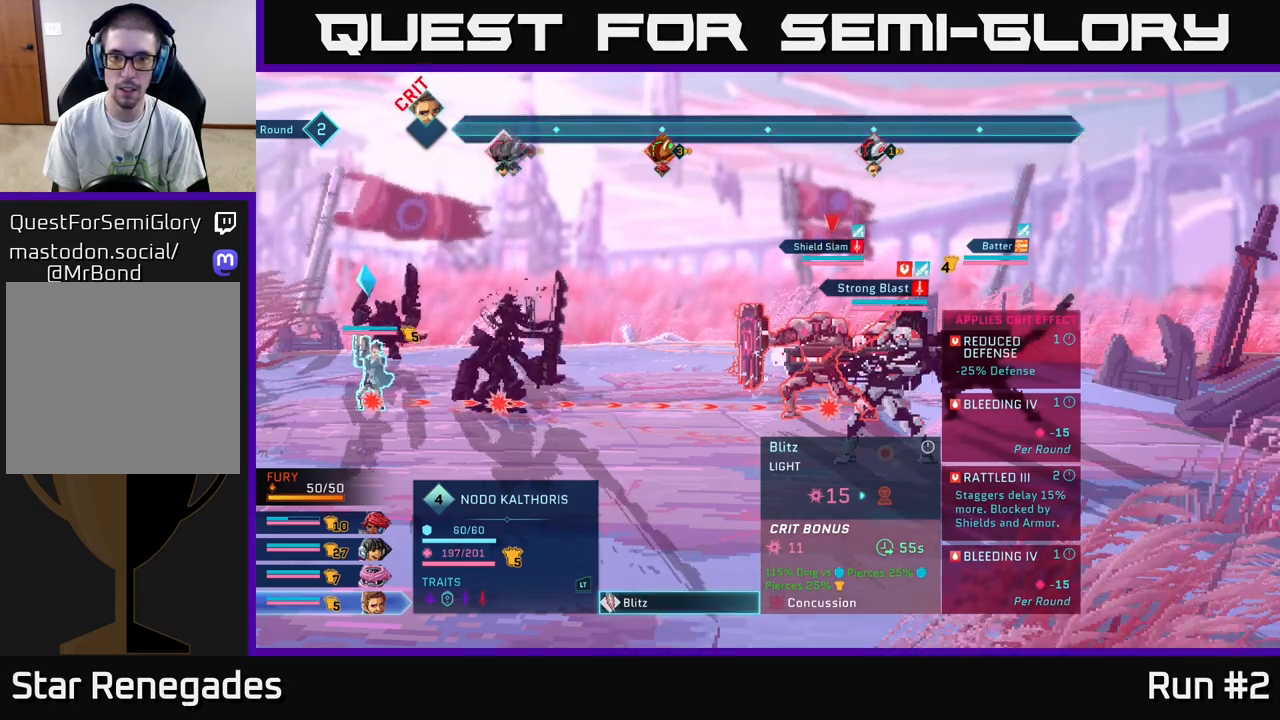
{"buttons": [], "left_stick": "center", "right_stick": "center", "events": []}
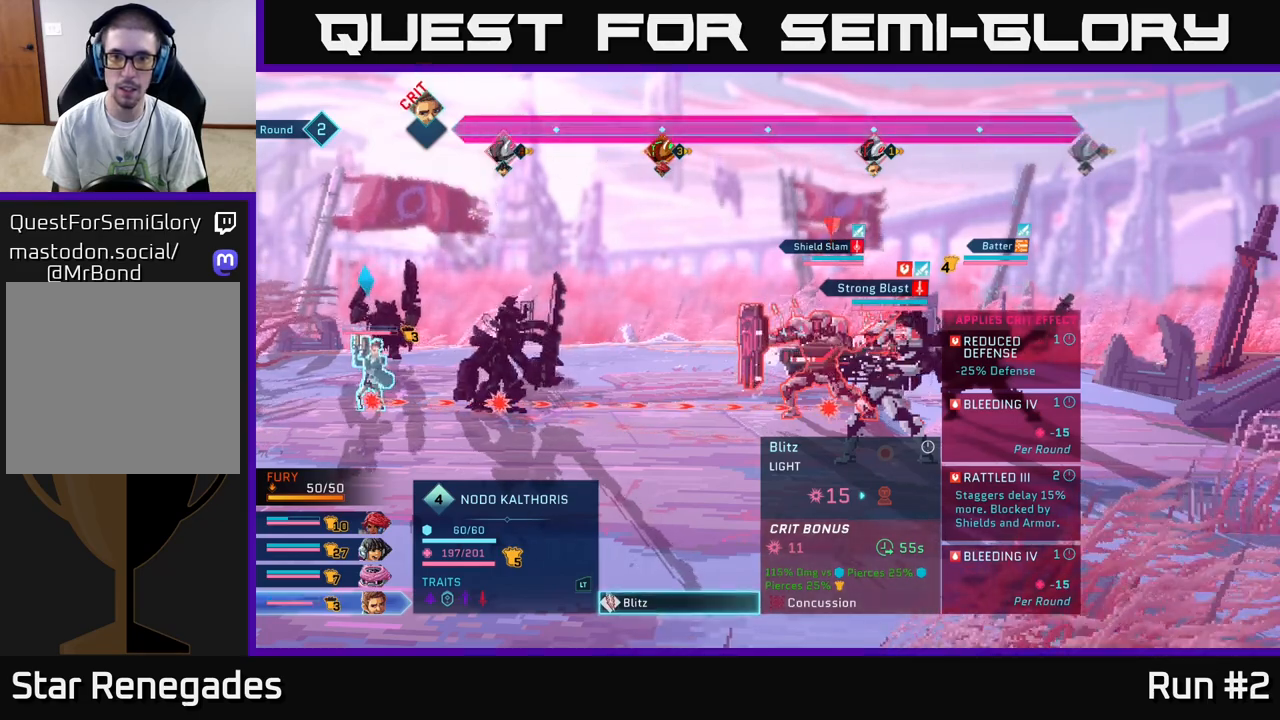
{"buttons": [], "left_stick": "center", "right_stick": "center", "events": [[333, "A", "down"], [500, "A", "up"]]}